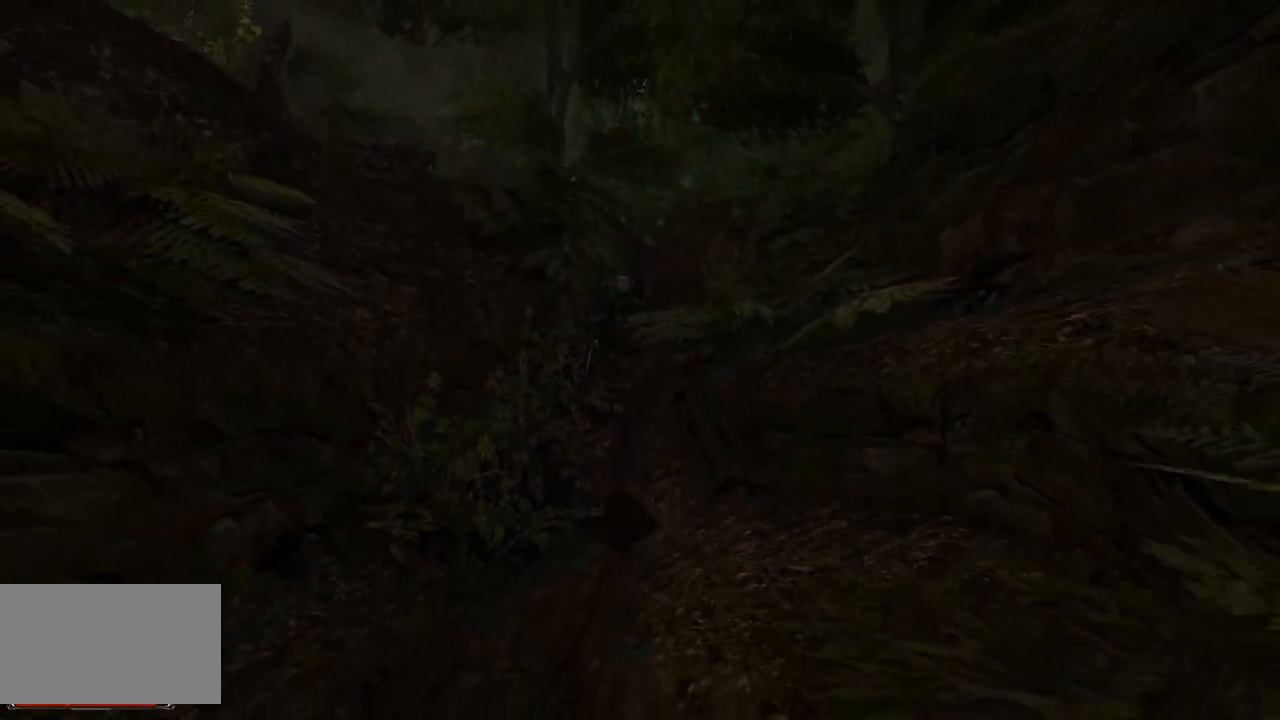
Gameplay with keyboard and mouse; each line is a JSON object with the keys and mouse buttons held at the frame after it. "events" lists presses ("down") and releases ("up") of "a", "ctrl", "d", "e", "q", "s", "shift", "space", "w", "mouse_left", "mouse_wheel", "mouse_right", "mouse_mb4" and "mouse_mb5" between this image and that frame as [ms after this image, input, new state], when the widget could be followed in between. "mouse_left", "mouse_wheel", "mouse_right", "mouse_mb4", "mouse_mb5" = the "left", "wheel", "right", "mb4", "mb5" buttons of the "mouse" list. No other keys are recorded. "wheel" means that the mouse wheel is clicked or scrolled. Mouse movement is not recorded.
{"keys": ["w"], "mouse": [], "events": []}
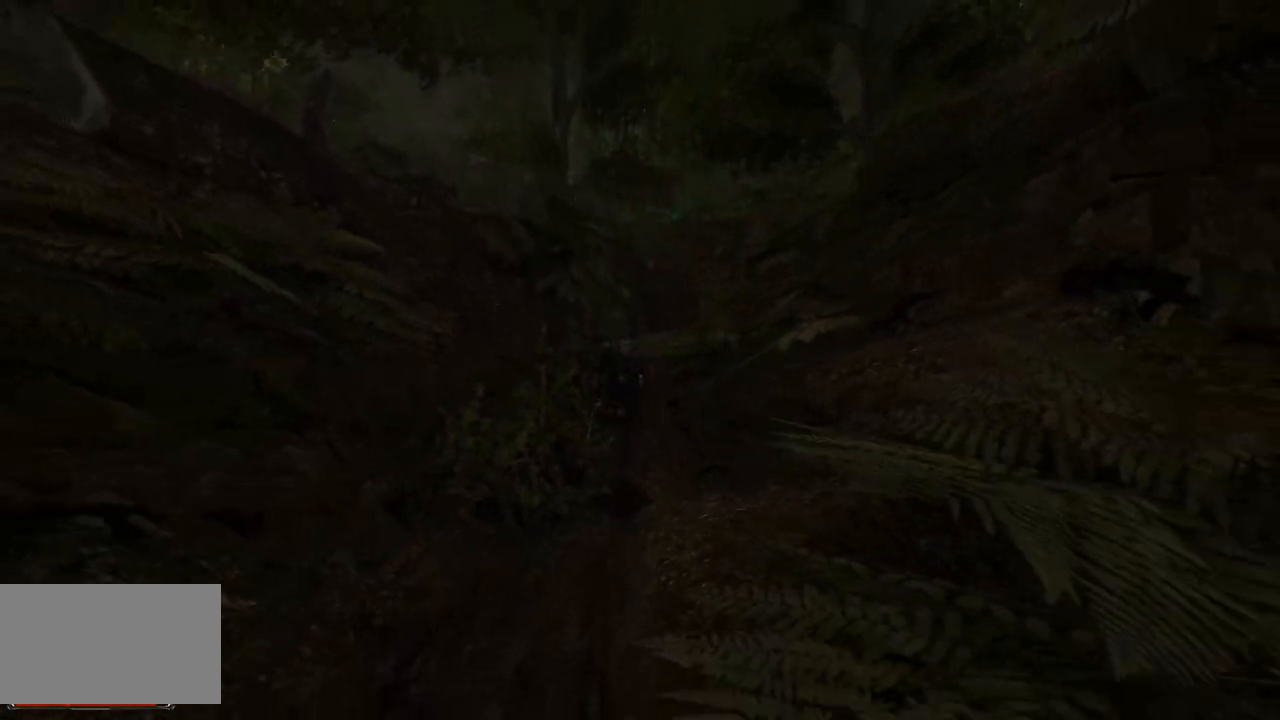
{"keys": ["w"], "mouse": [], "events": []}
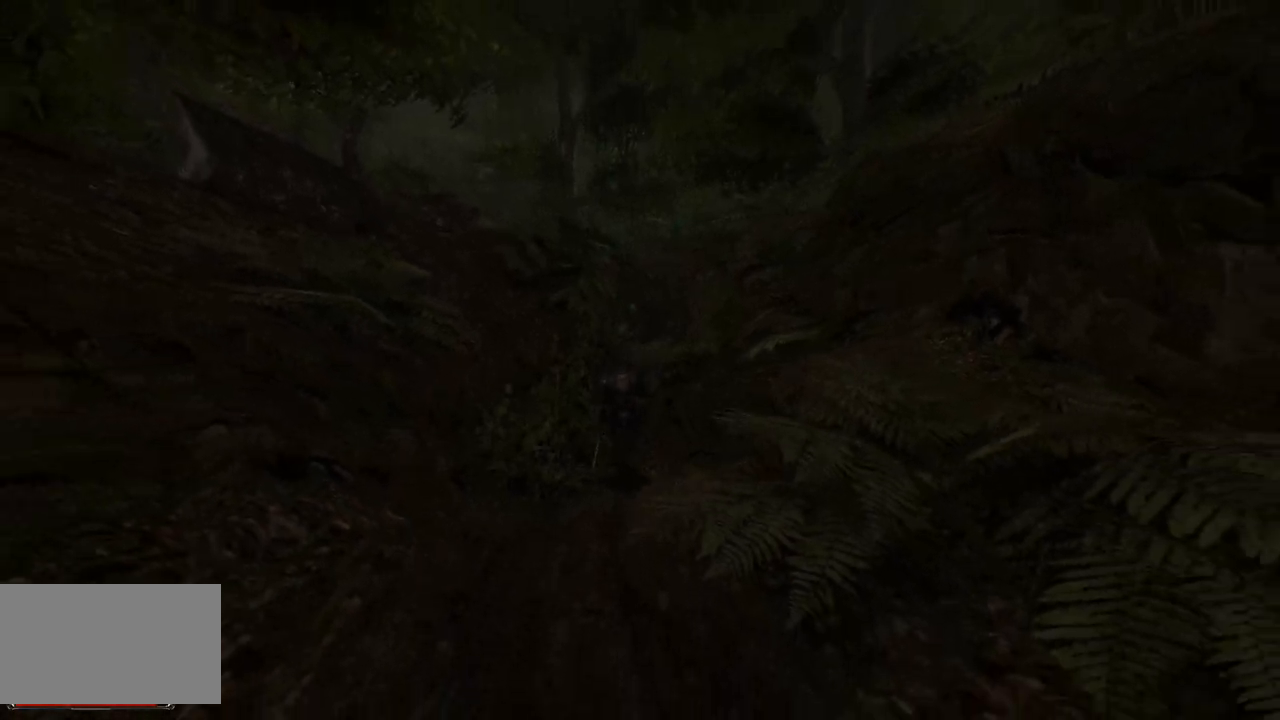
{"keys": ["w"], "mouse": [], "events": []}
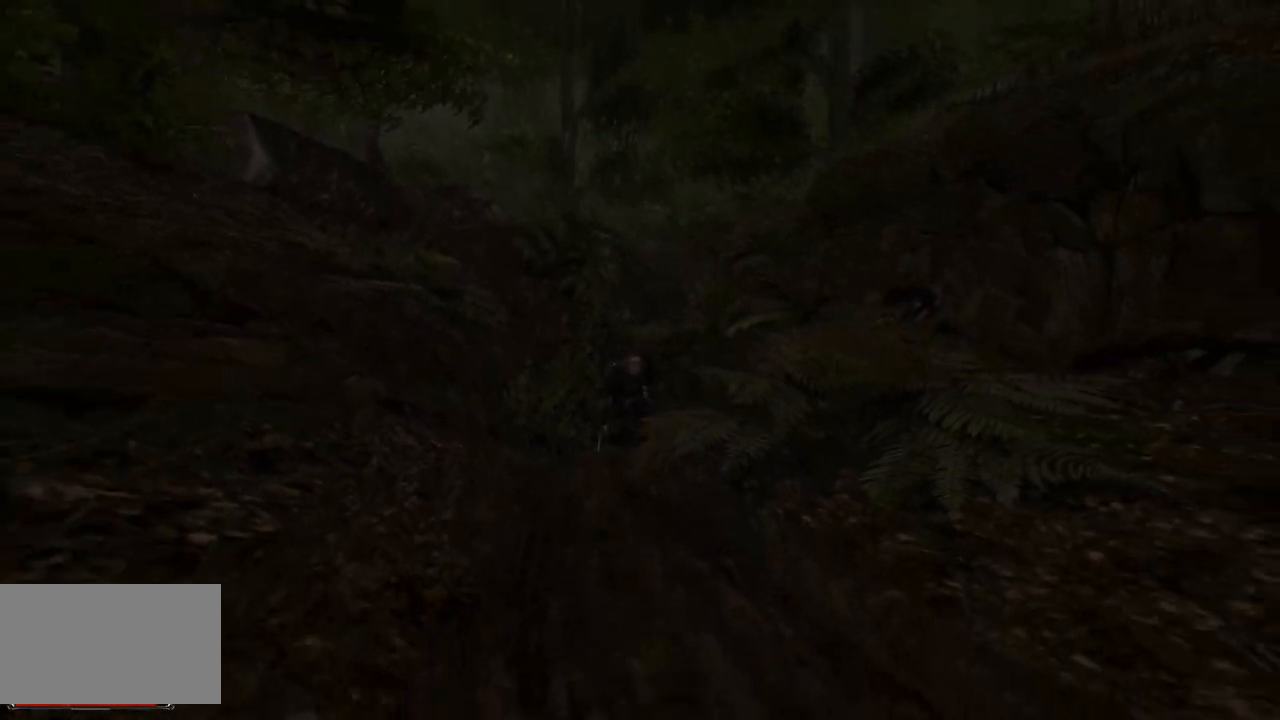
{"keys": ["w"], "mouse": [], "events": []}
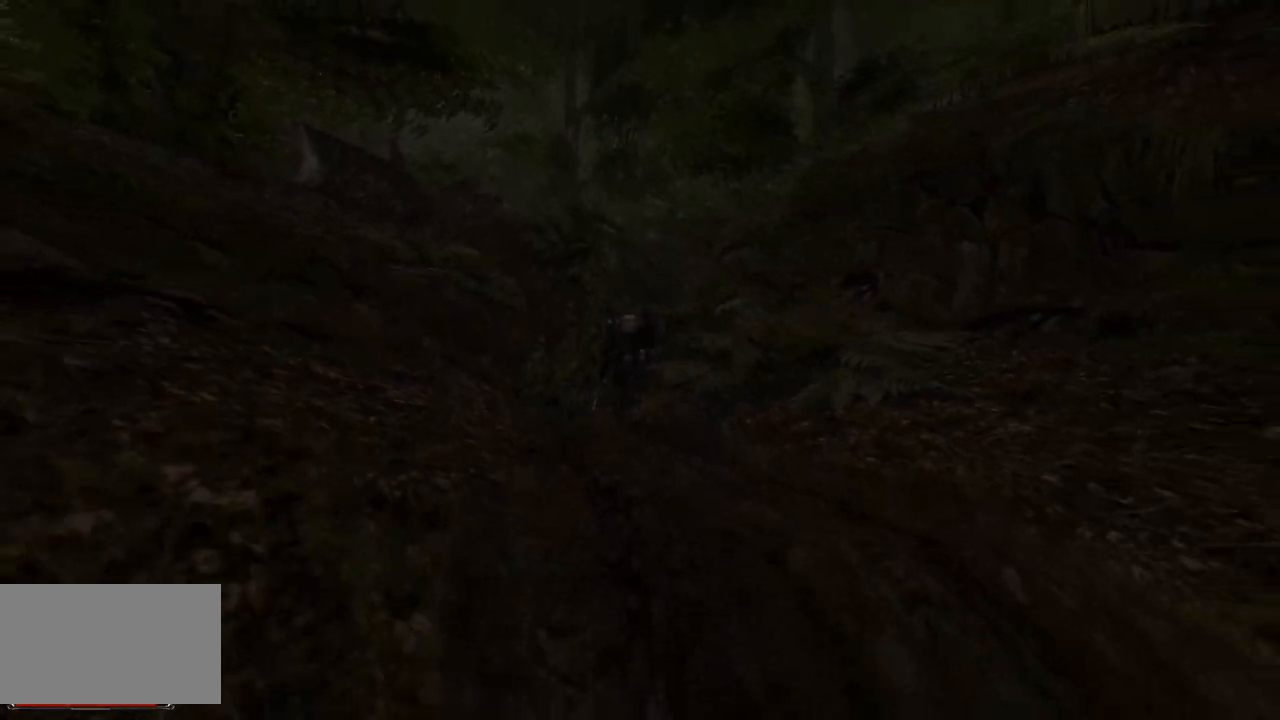
{"keys": ["w"], "mouse": [], "events": []}
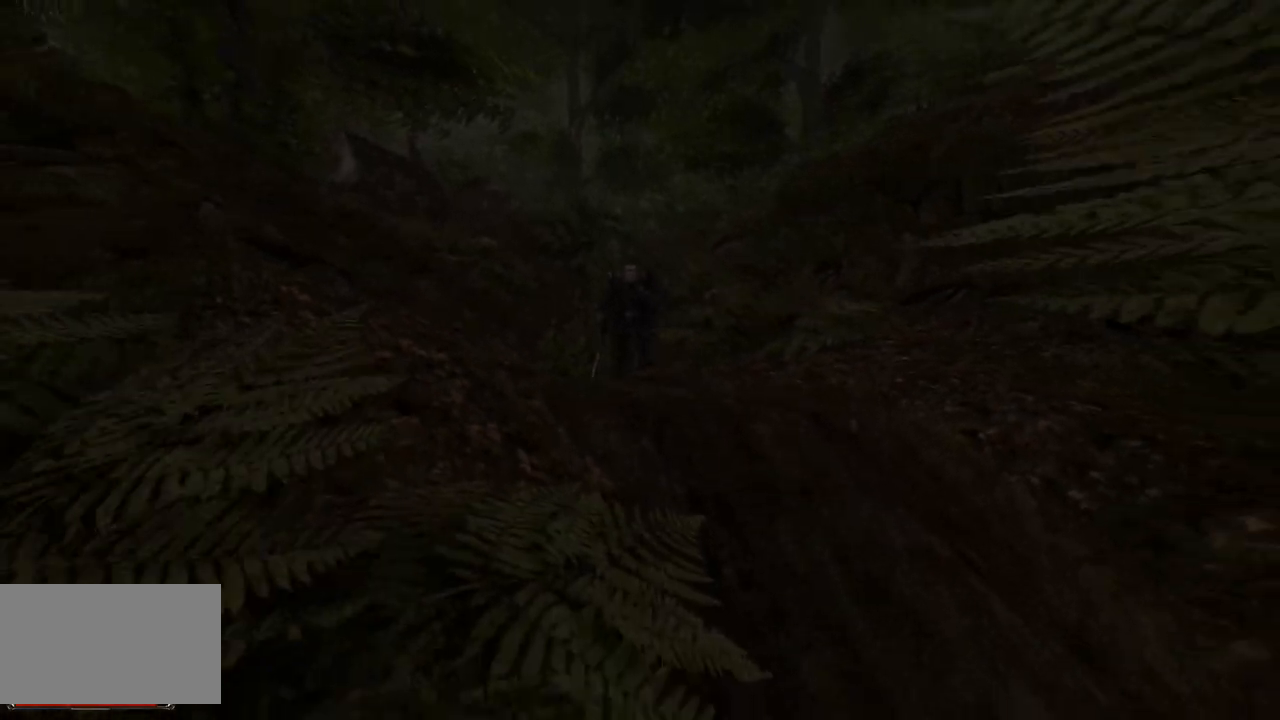
{"keys": ["w"], "mouse": [], "events": []}
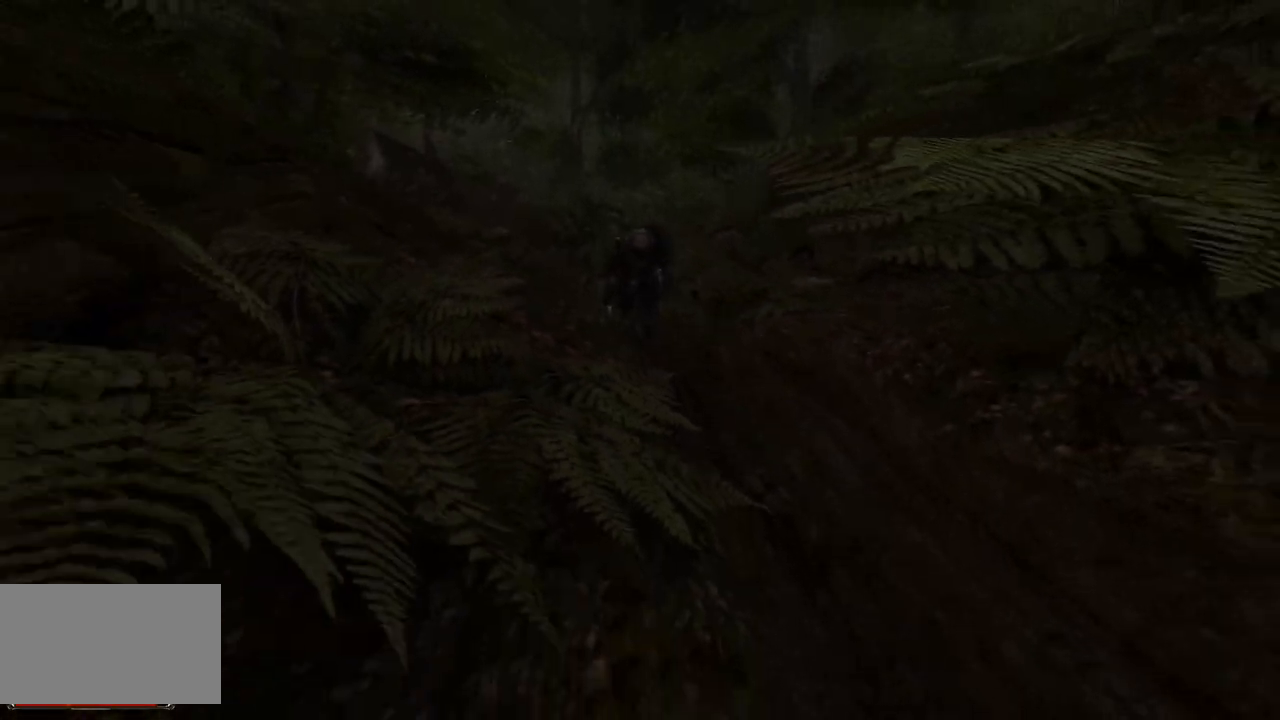
{"keys": ["w"], "mouse": [], "events": []}
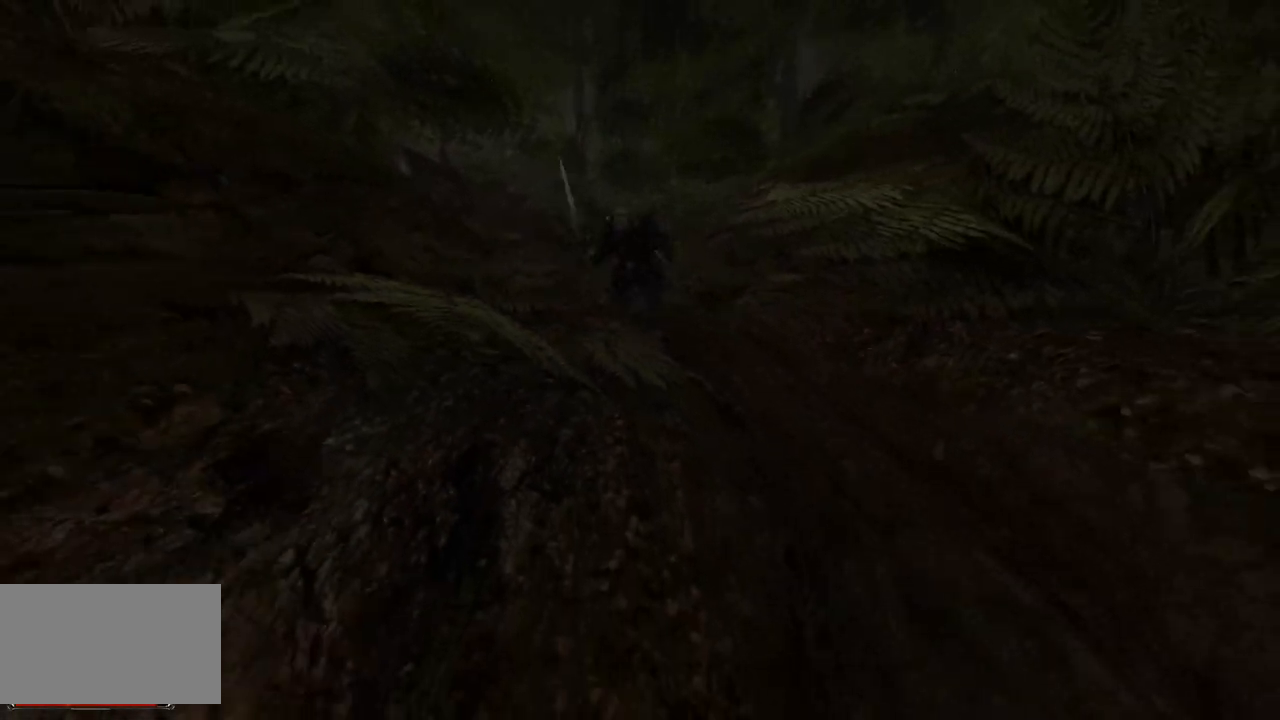
{"keys": ["w"], "mouse": [], "events": []}
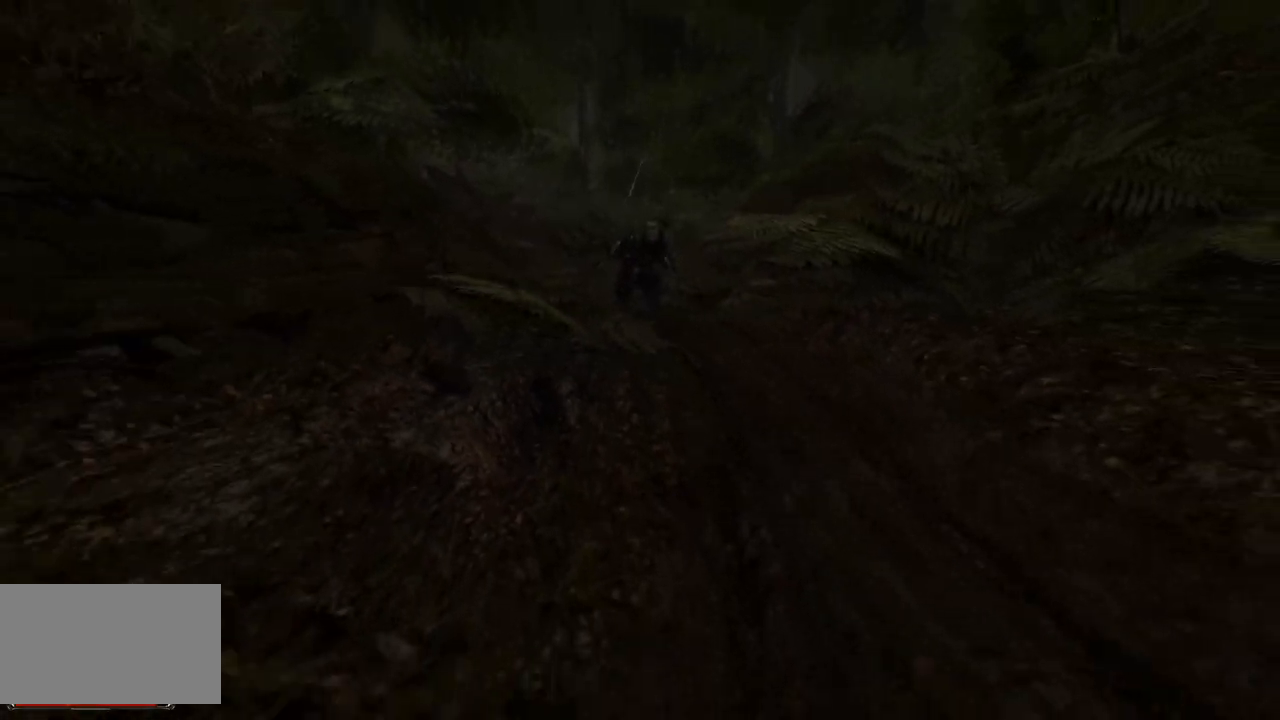
{"keys": ["w"], "mouse": [], "events": []}
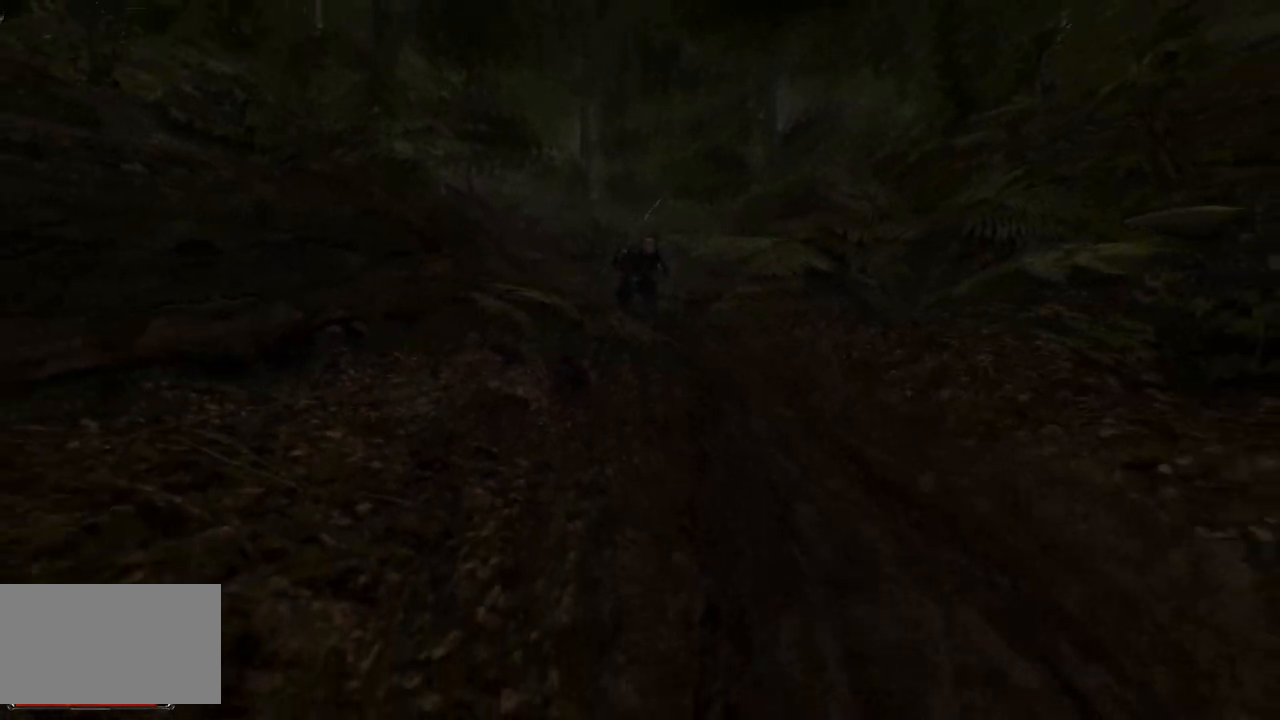
{"keys": ["w"], "mouse": [], "events": []}
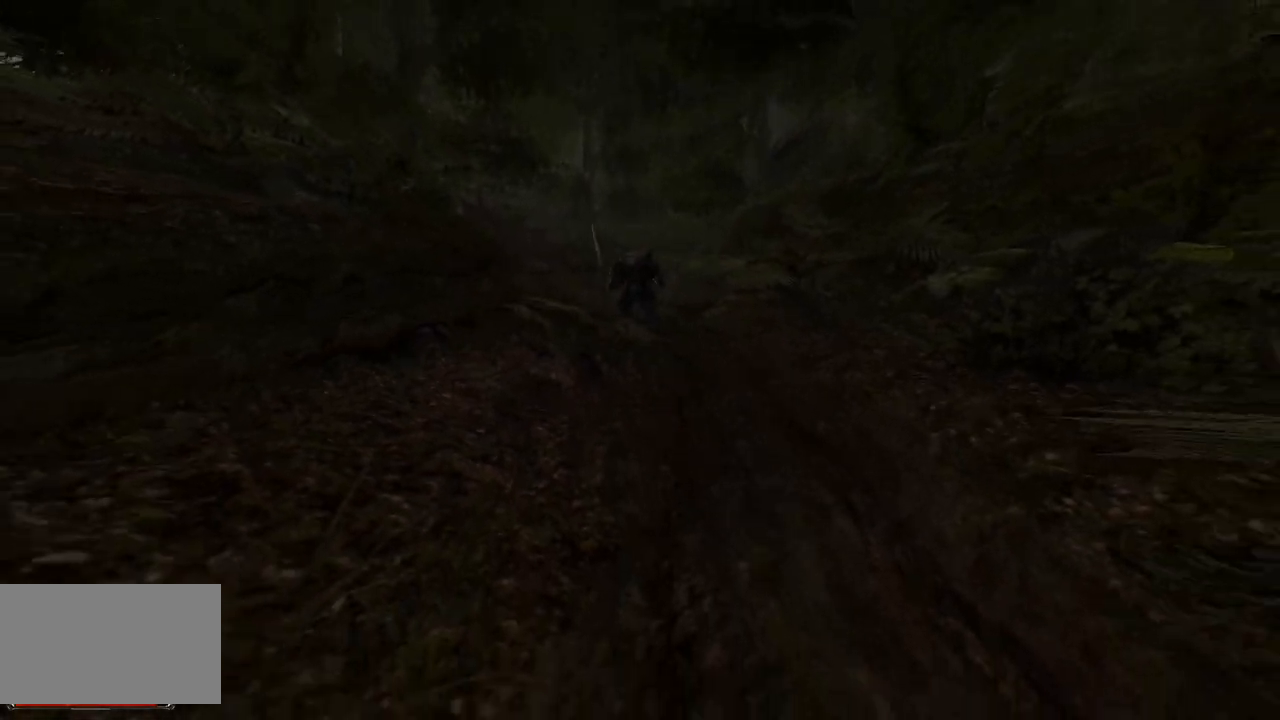
{"keys": ["w"], "mouse": [], "events": []}
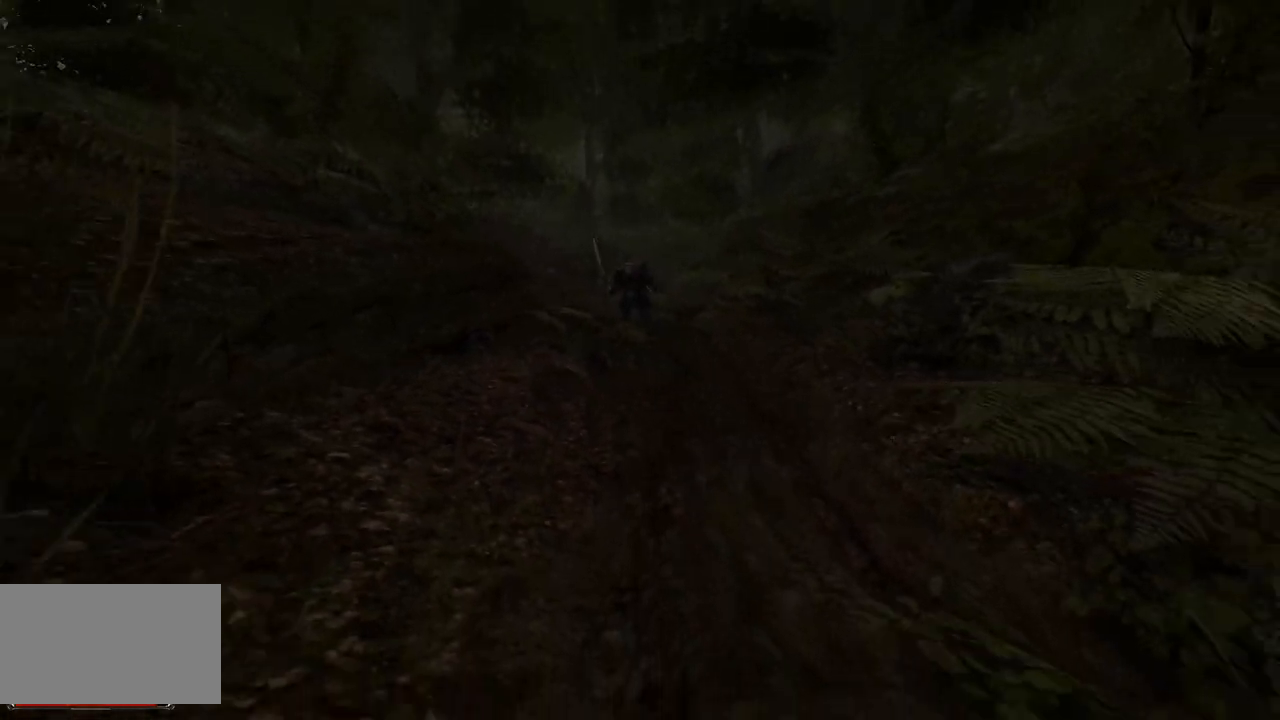
{"keys": ["w"], "mouse": [], "events": []}
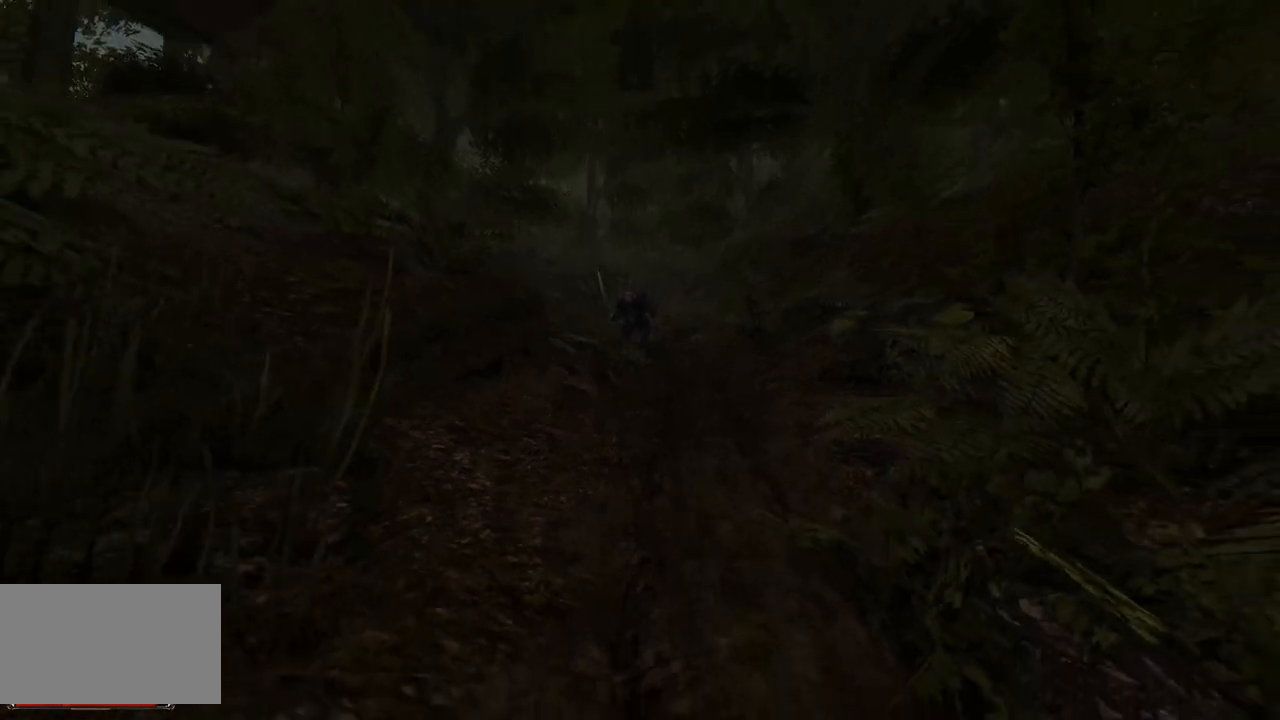
{"keys": ["w"], "mouse": [], "events": []}
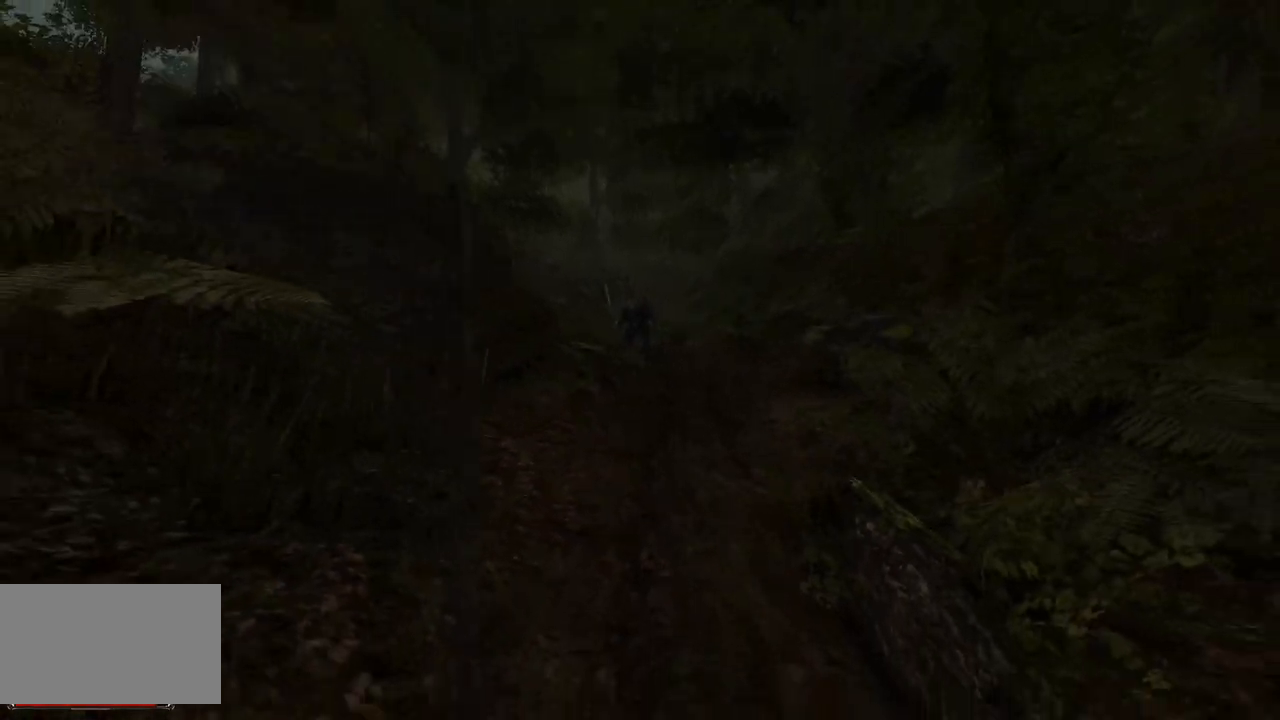
{"keys": ["w"], "mouse": [], "events": []}
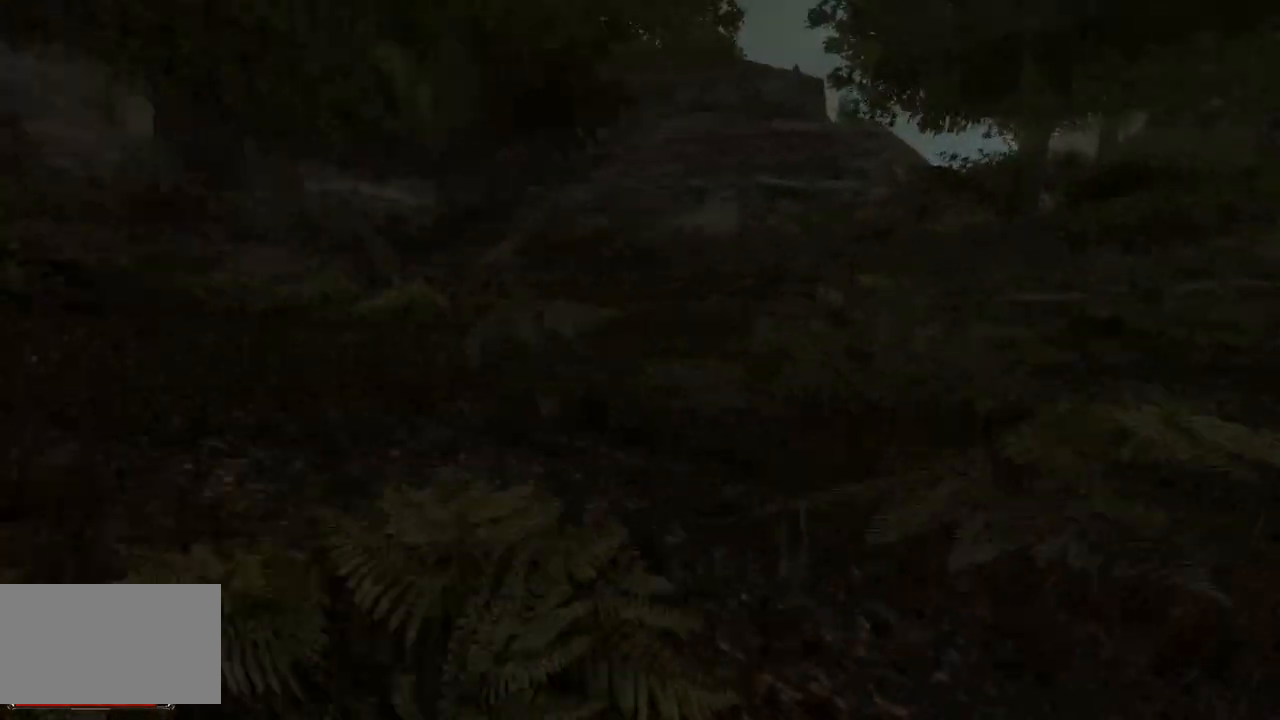
{"keys": ["w"], "mouse": [], "events": []}
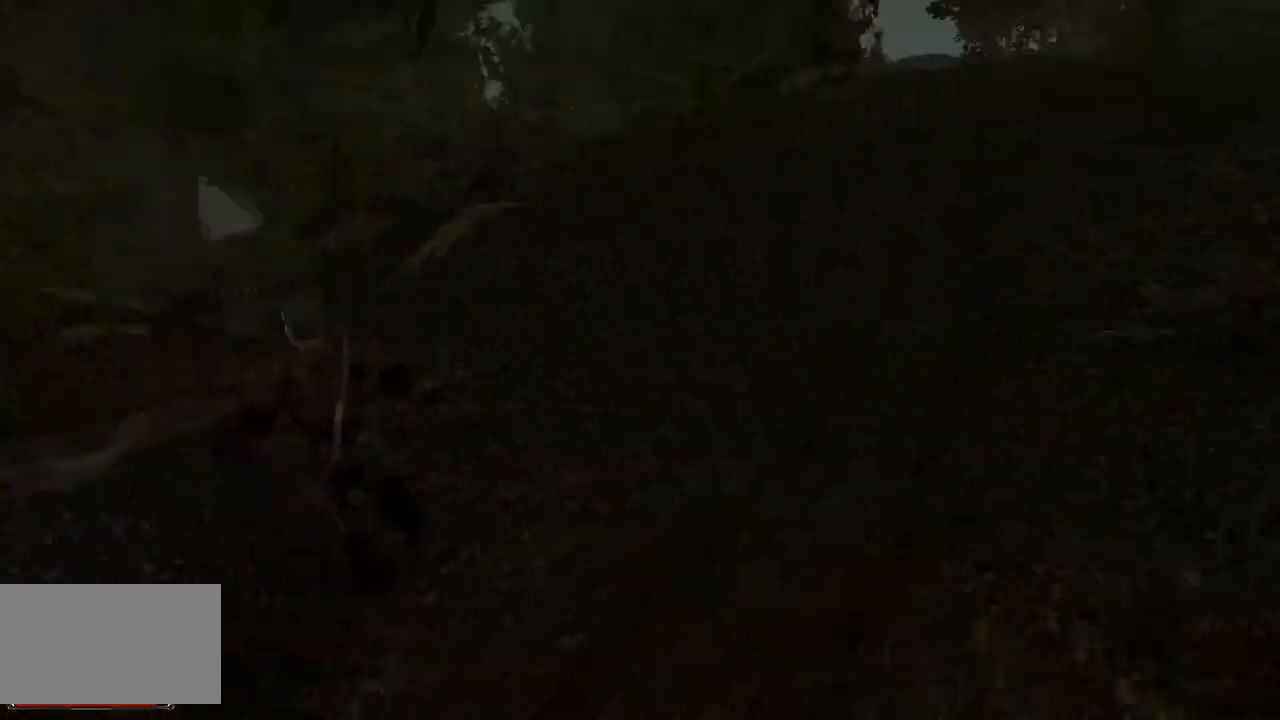
{"keys": ["w"], "mouse": [], "events": []}
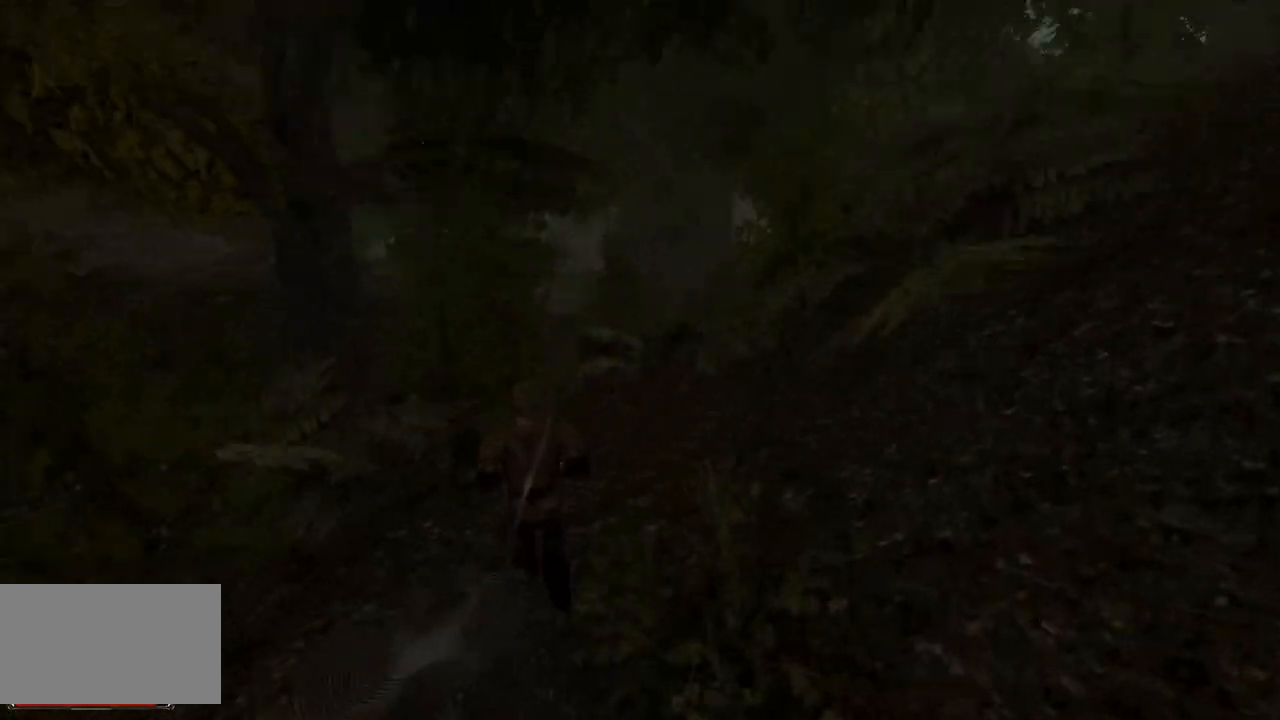
{"keys": ["w"], "mouse": [], "events": []}
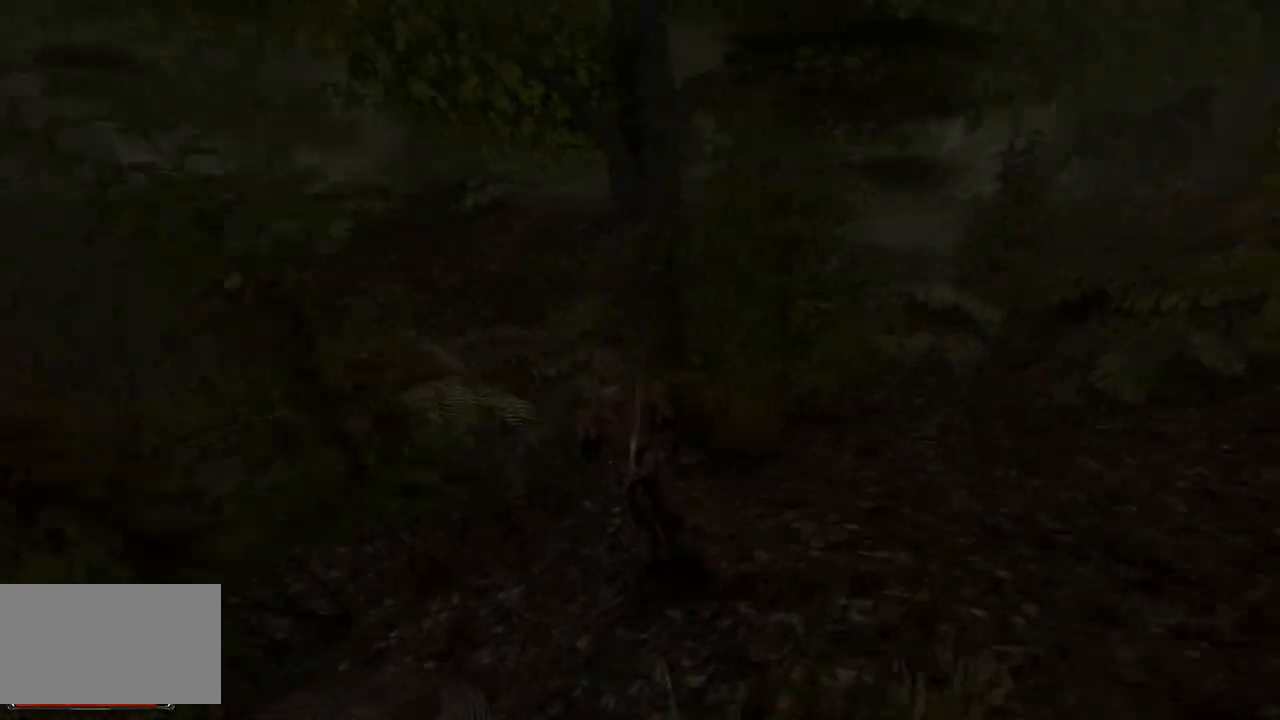
{"keys": [], "mouse": [], "events": [[40, "w", "up"]]}
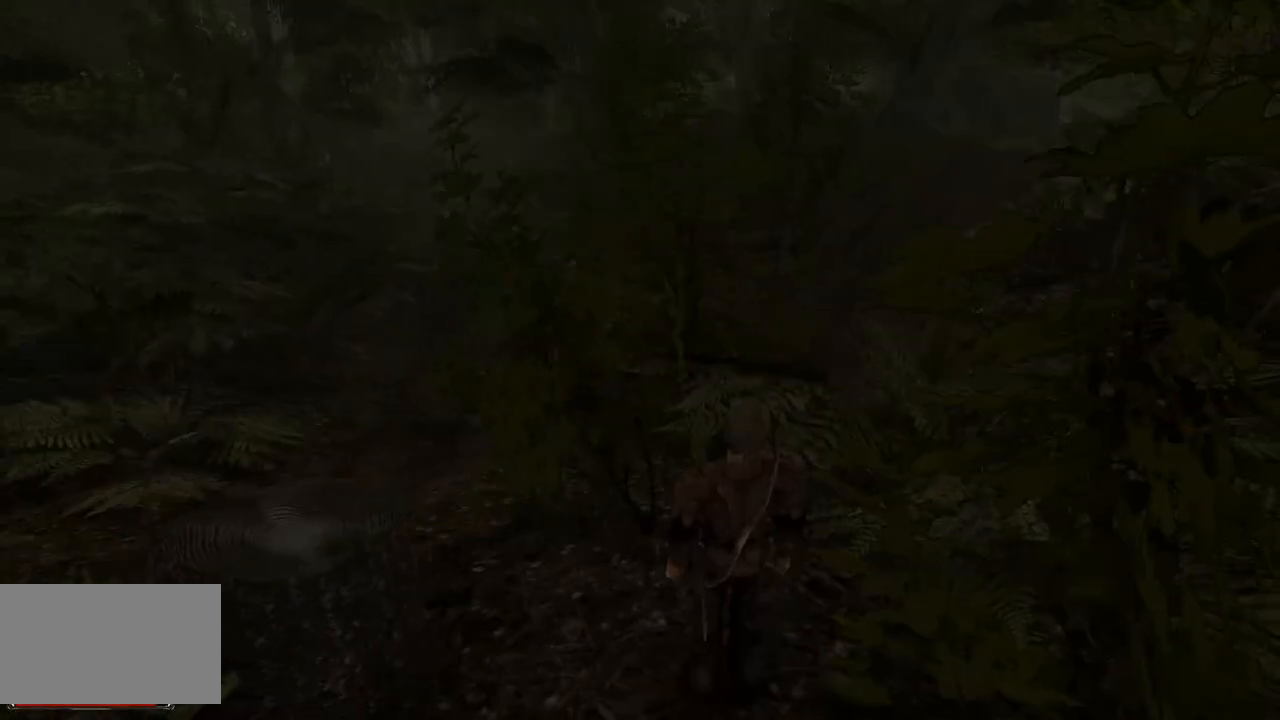
{"keys": [], "mouse": [], "events": []}
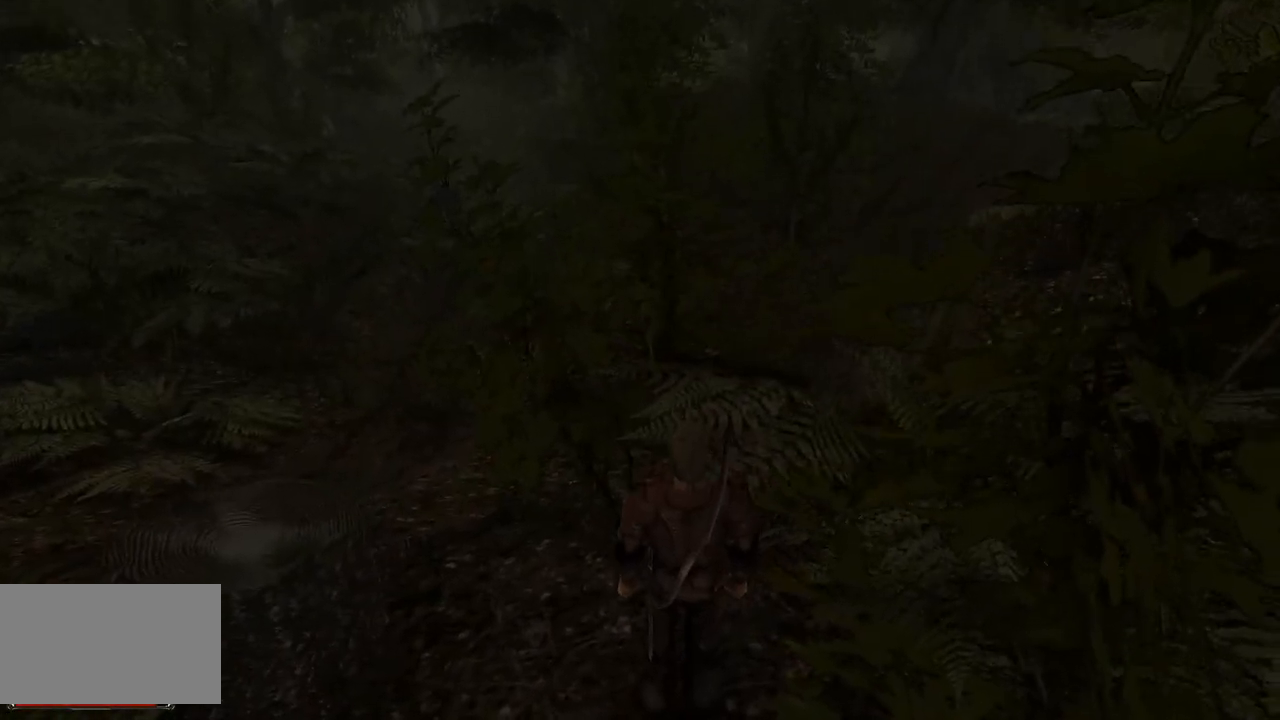
{"keys": ["s"], "mouse": [], "events": [[60, "s", "down"]]}
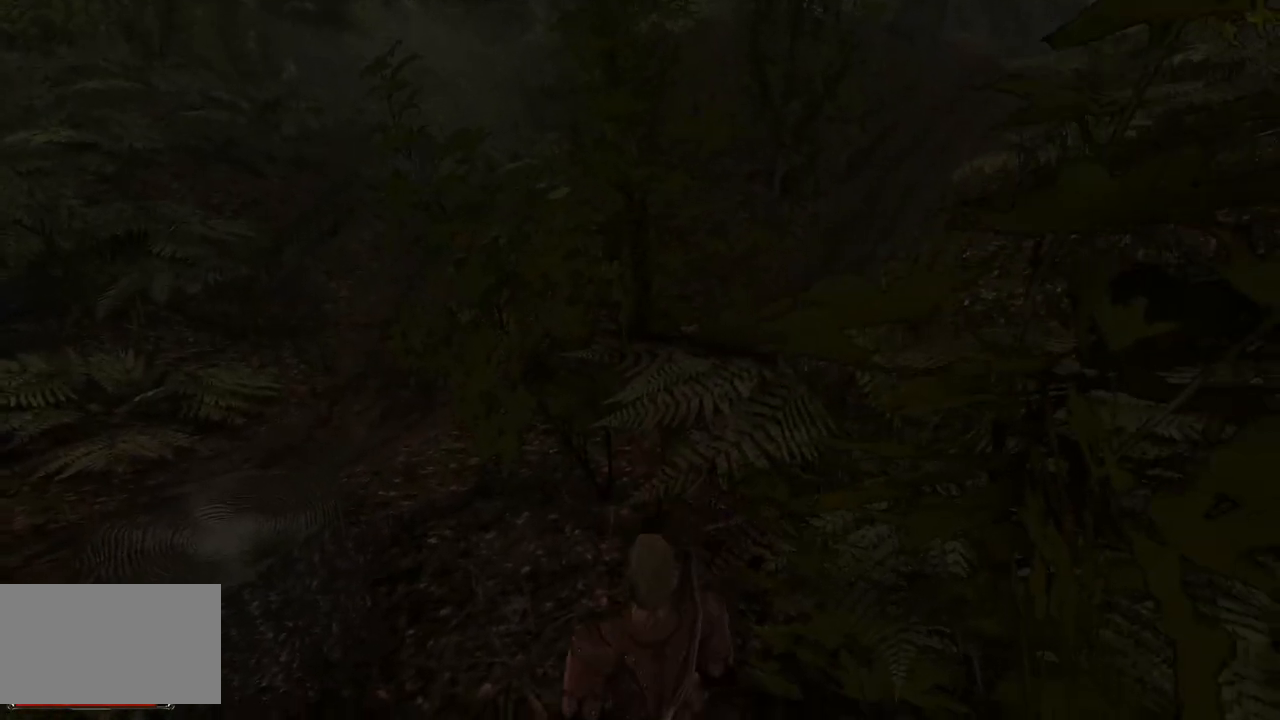
{"keys": [], "mouse": [], "events": [[420, "s", "up"]]}
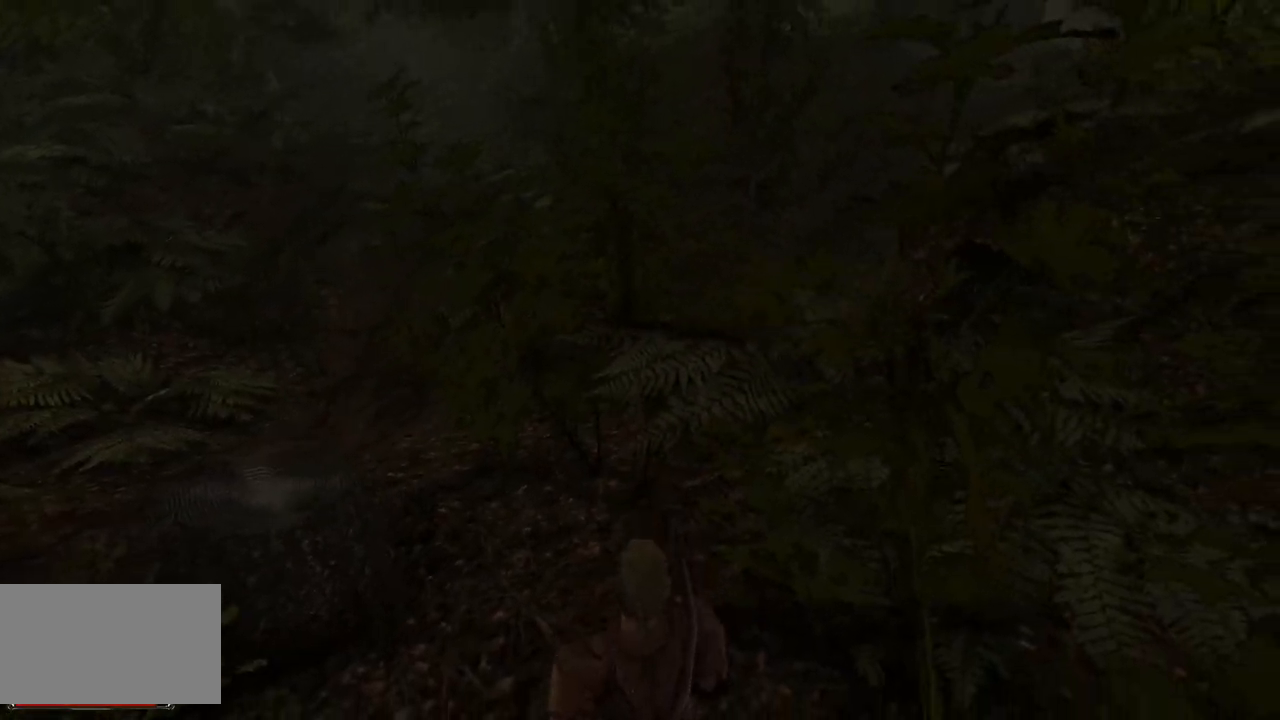
{"keys": ["w"], "mouse": [], "events": [[480, "w", "down"]]}
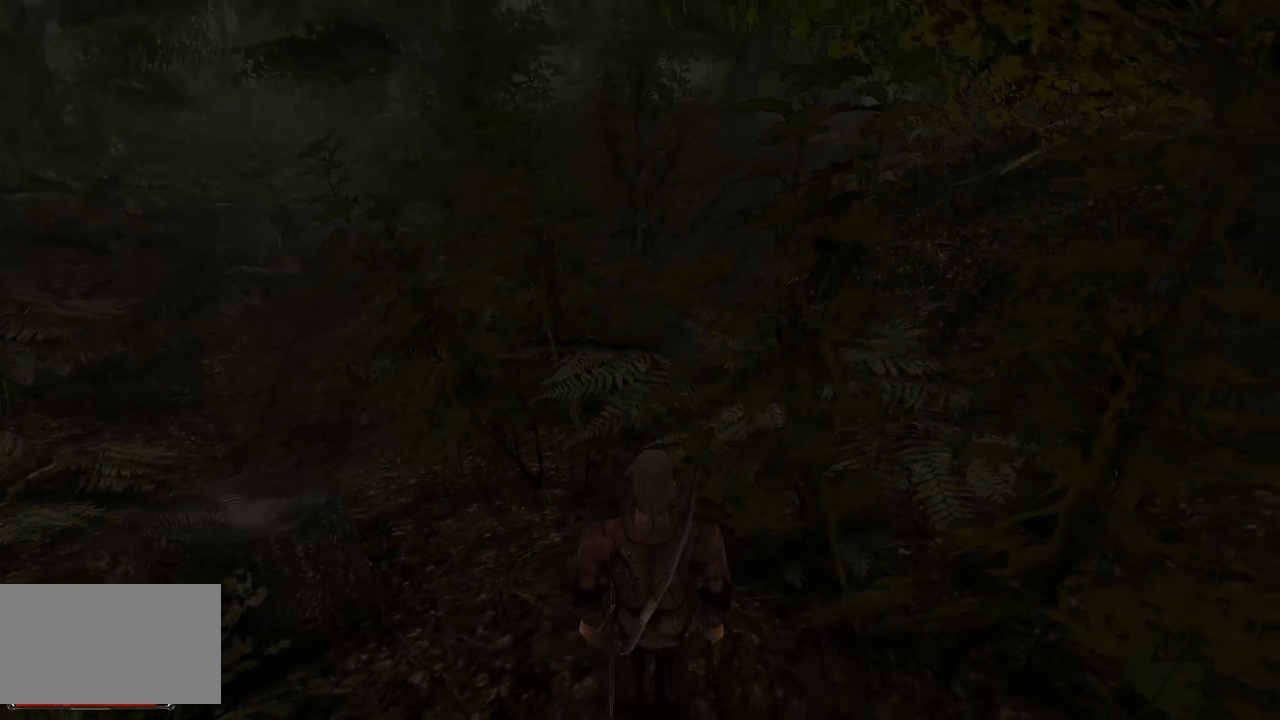
{"keys": ["w"], "mouse": [], "events": []}
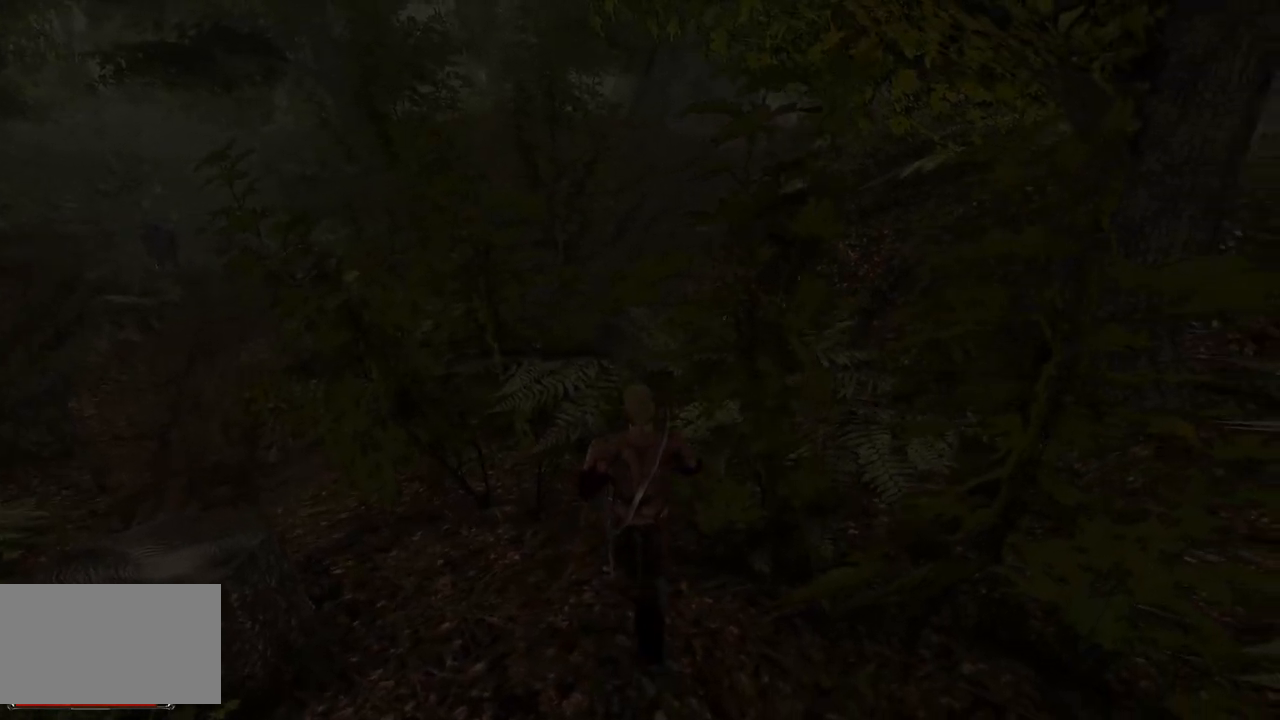
{"keys": ["w"], "mouse": [], "events": []}
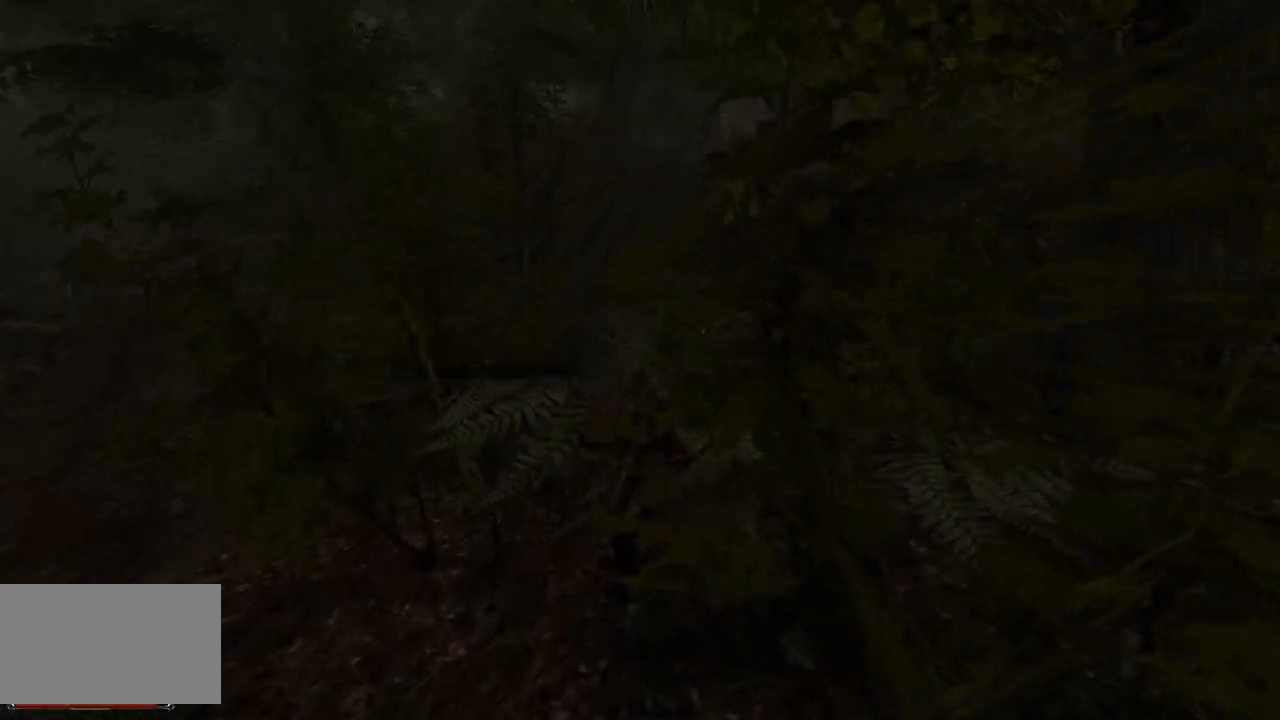
{"keys": ["w"], "mouse": [], "events": []}
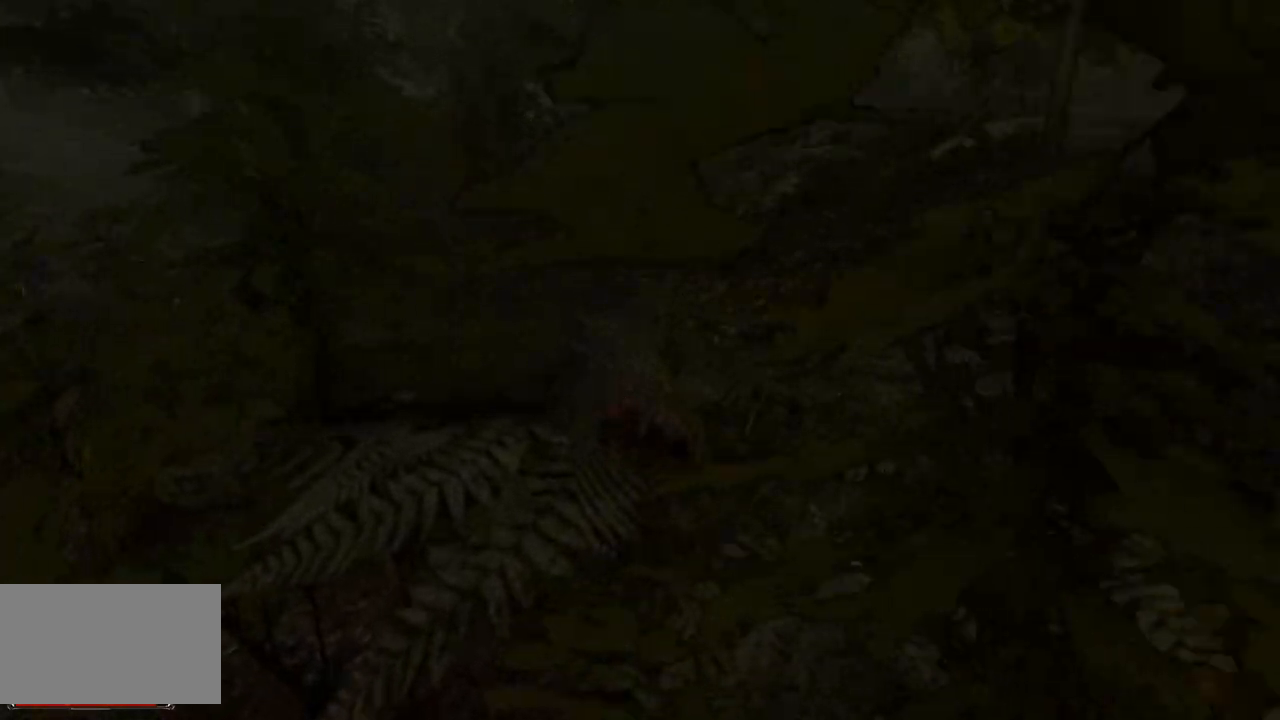
{"keys": ["w"], "mouse": [], "events": [[260, "q", "down"], [340, "q", "up"]]}
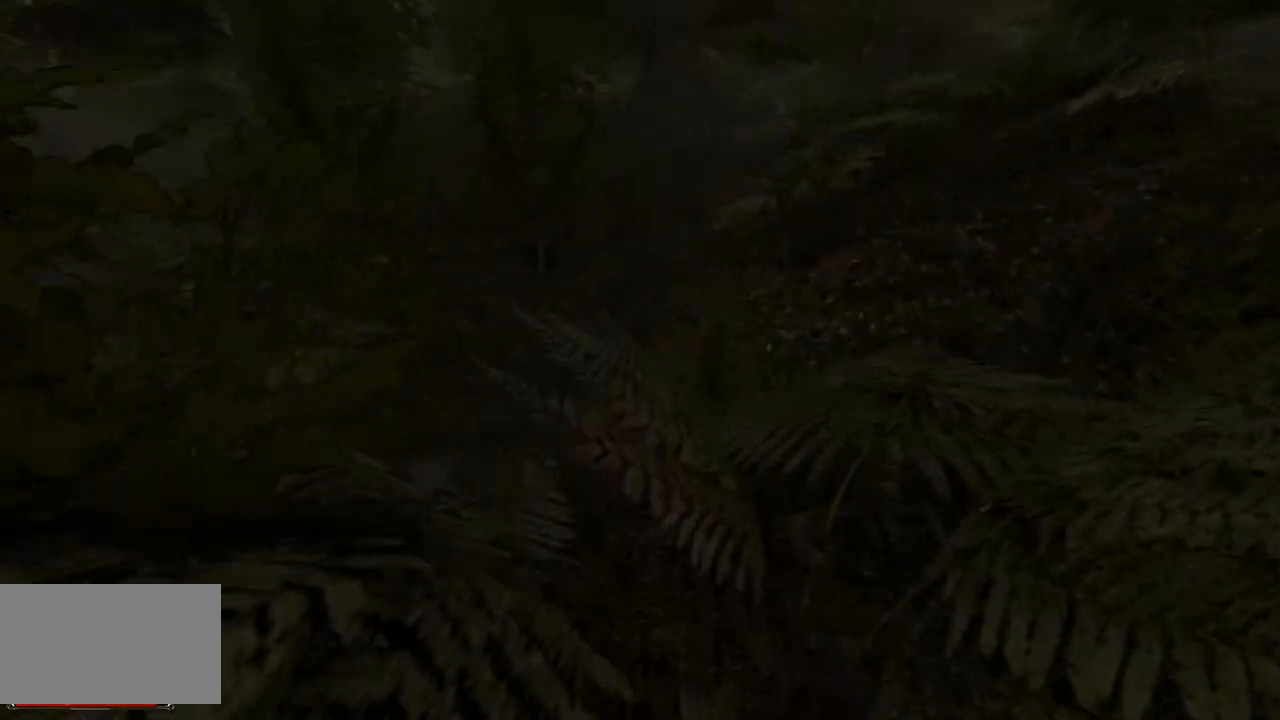
{"keys": ["w"], "mouse": [], "events": []}
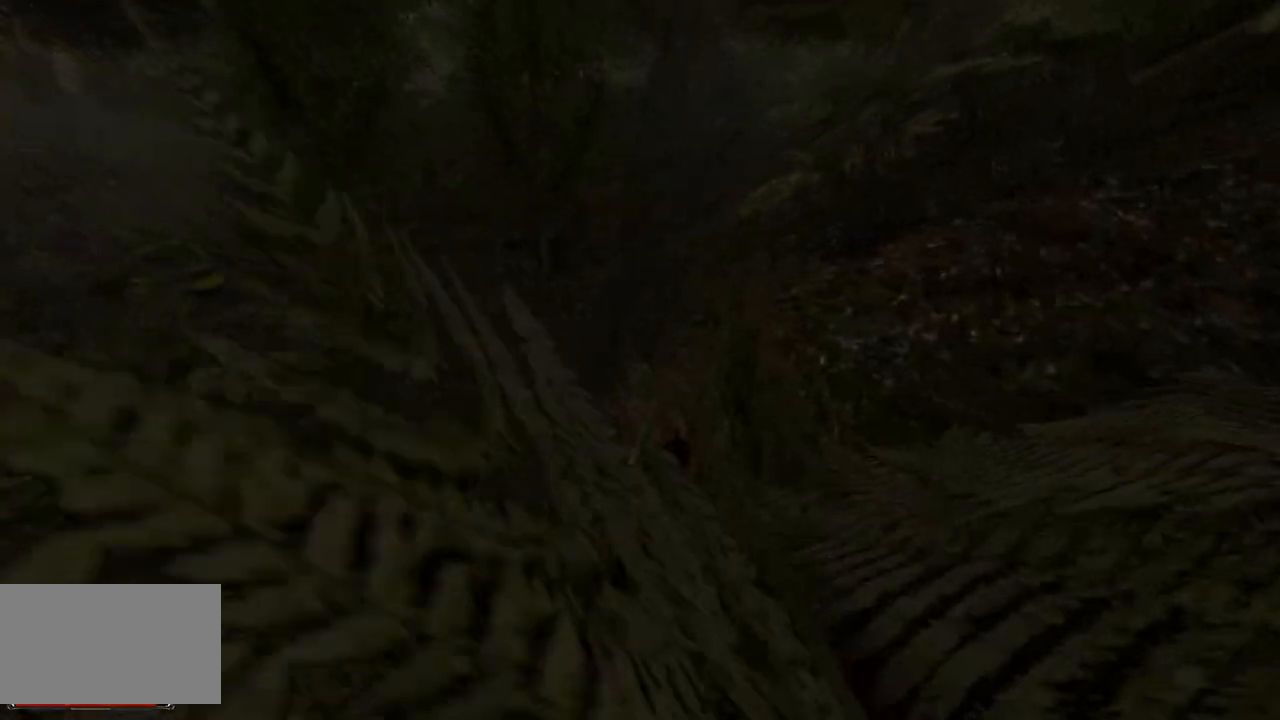
{"keys": ["w"], "mouse": [], "events": []}
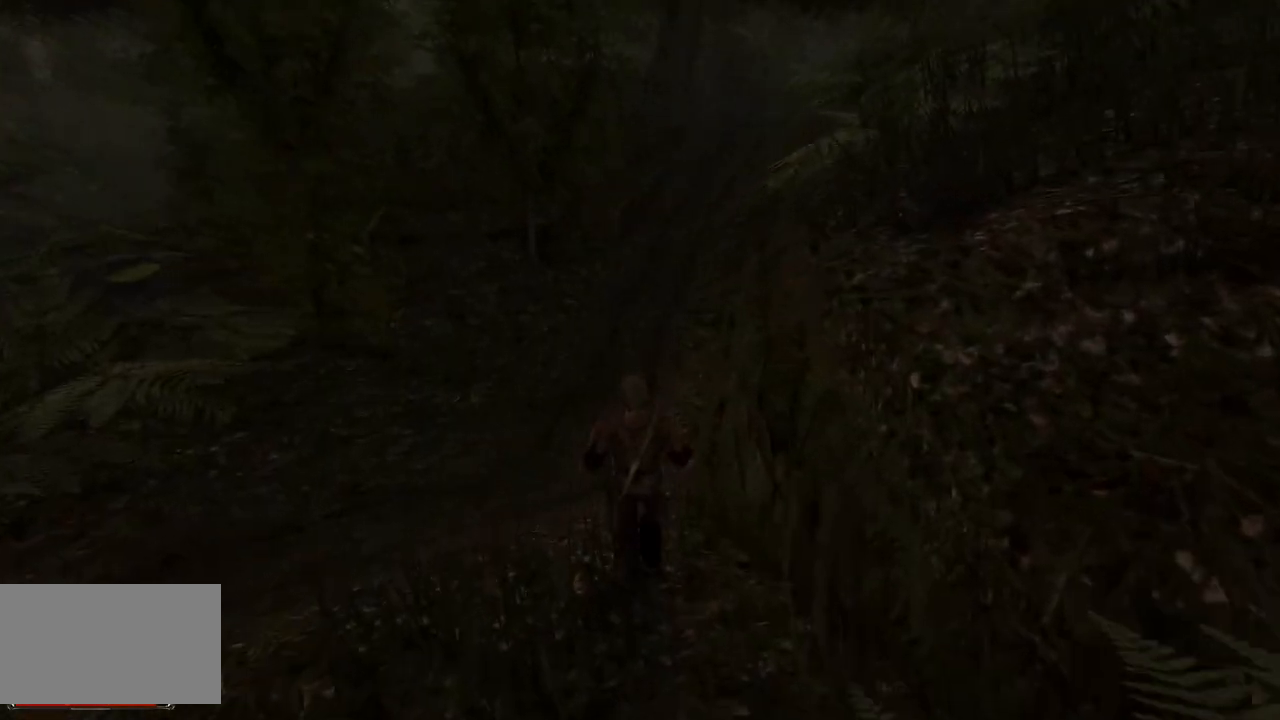
{"keys": ["w"], "mouse": [], "events": []}